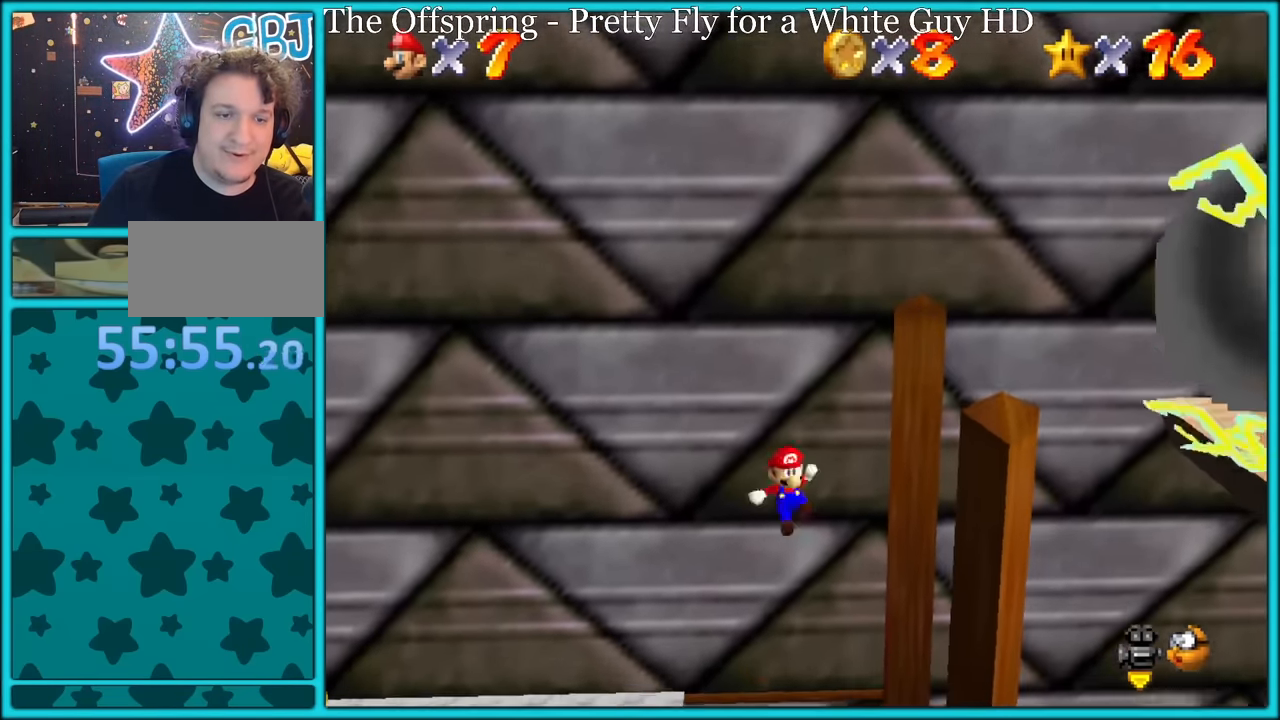
Gameplay with a controller (Nintendo layout); each line is a JSON object with the inputs held at the frame after it (dt_ms = milliseconds from this image to that frame). "button_events" lists button changes between this image and that frame as [ms after this image, input, new state], when the widget could be followed in between (sticks are given only as held states). Not read: L1 L3 R3.
{"dt_ms": 500, "buttons": ["A"], "left_stick": "left", "button_events": []}
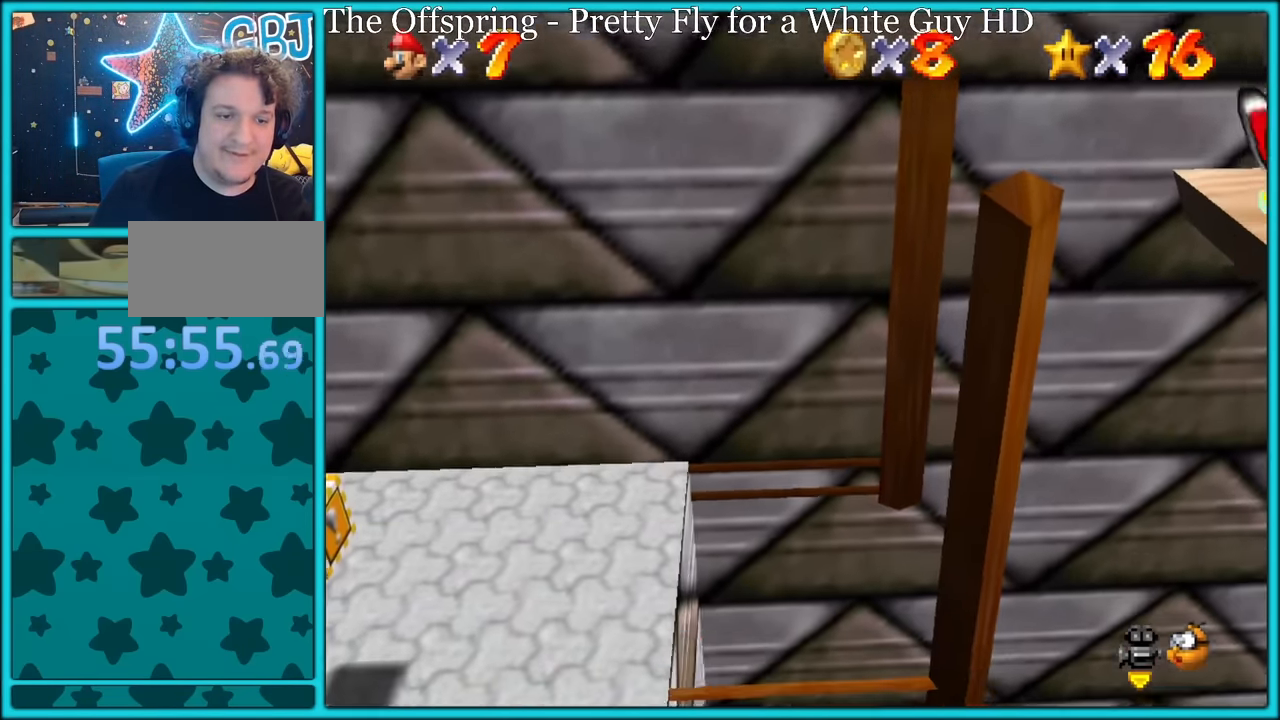
{"dt_ms": 1000, "buttons": [], "left_stick": "center", "button_events": [[116, "A", "up"]]}
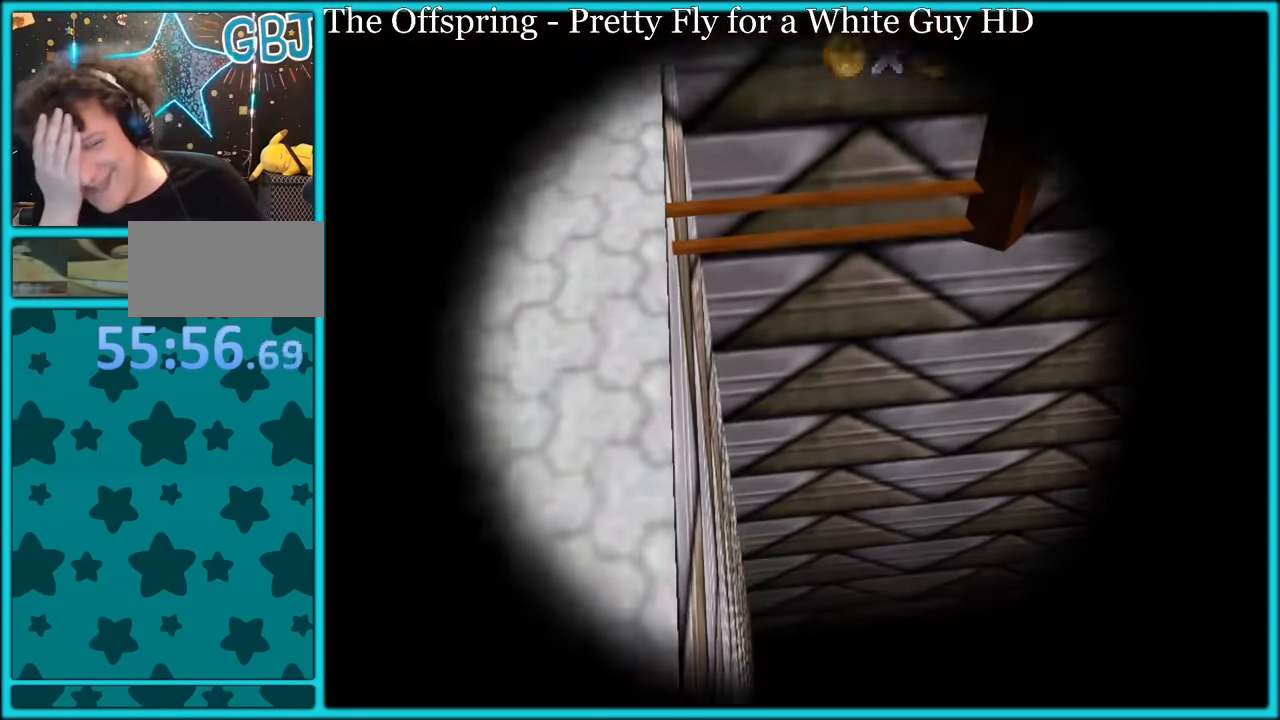
{"dt_ms": 500, "buttons": [], "left_stick": "center", "button_events": []}
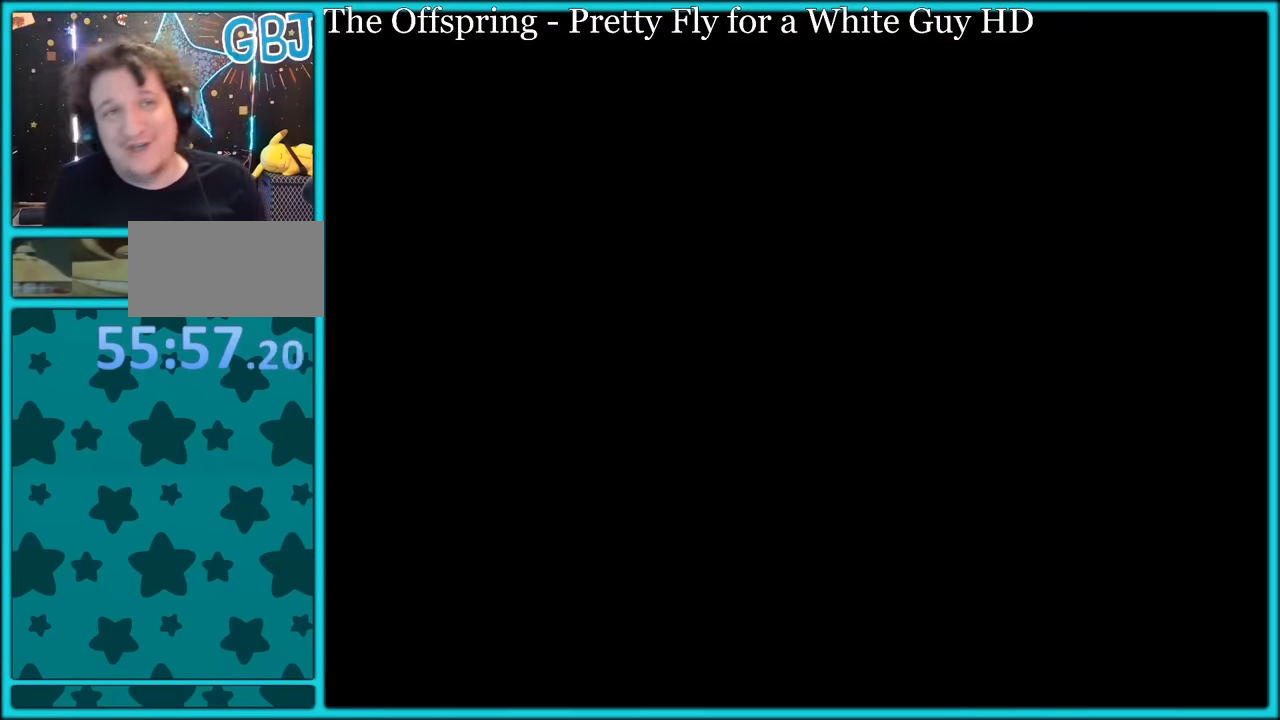
{"dt_ms": 500, "buttons": [], "left_stick": "center", "button_events": []}
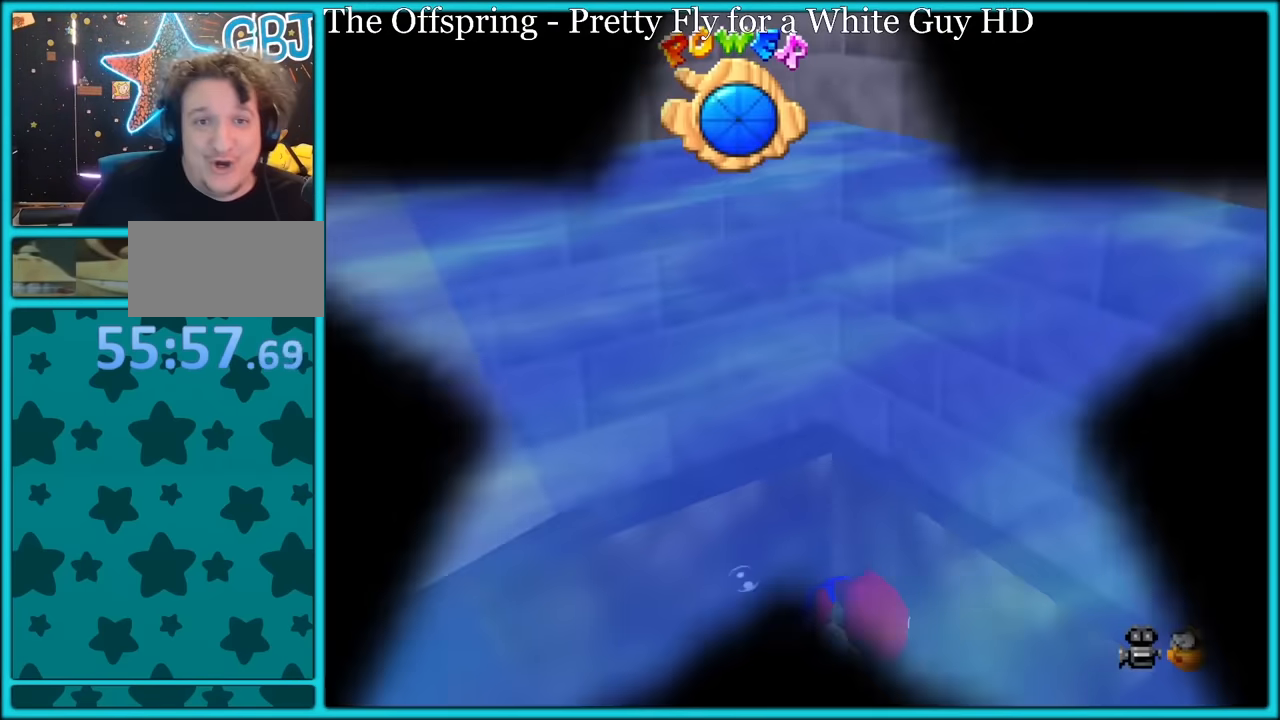
{"dt_ms": 500, "buttons": [], "left_stick": "center", "button_events": []}
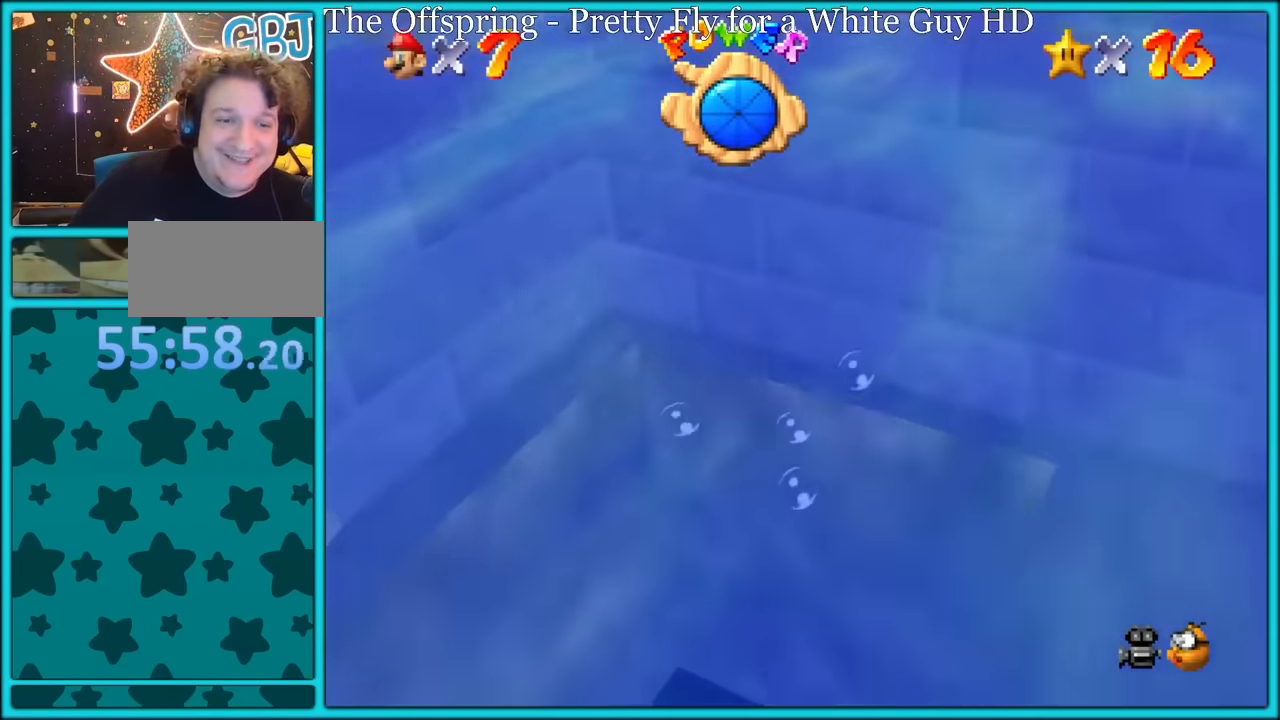
{"dt_ms": 500, "buttons": ["A"], "left_stick": "down", "button_events": [[150, "A", "down"]]}
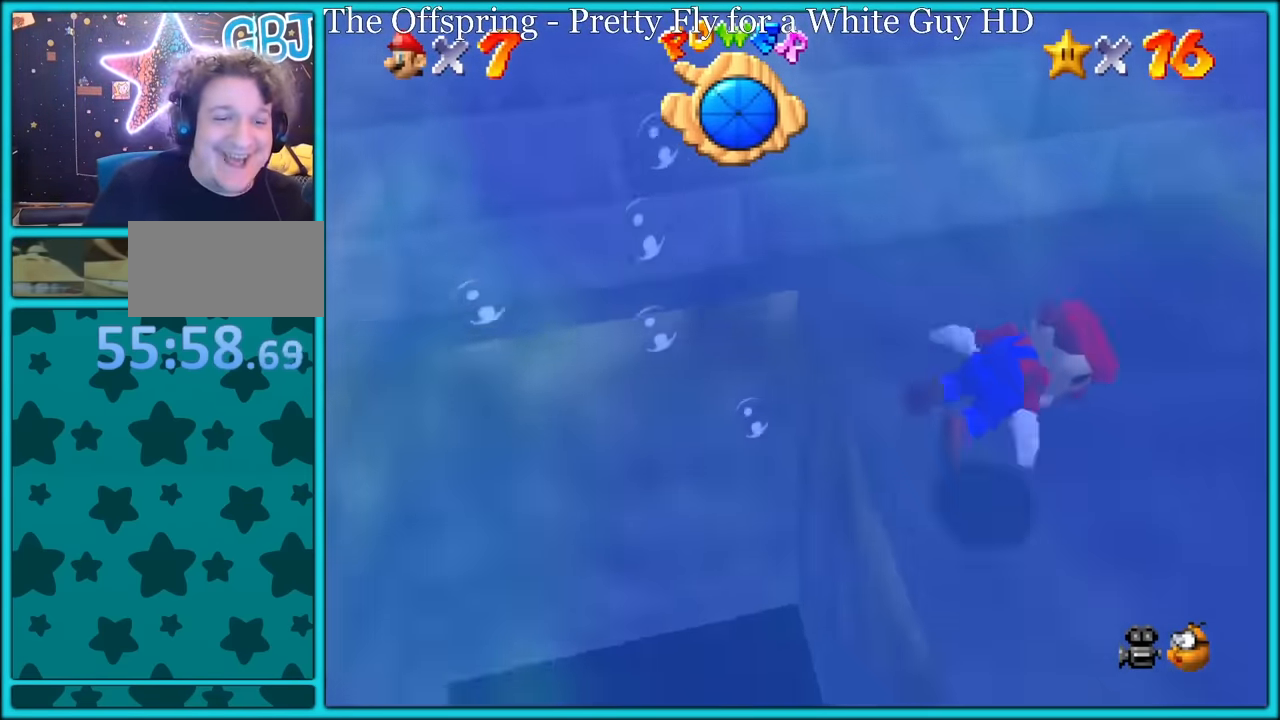
{"dt_ms": 500, "buttons": ["A"], "left_stick": "center", "button_events": [[34, "A", "up"], [217, "A", "down"]]}
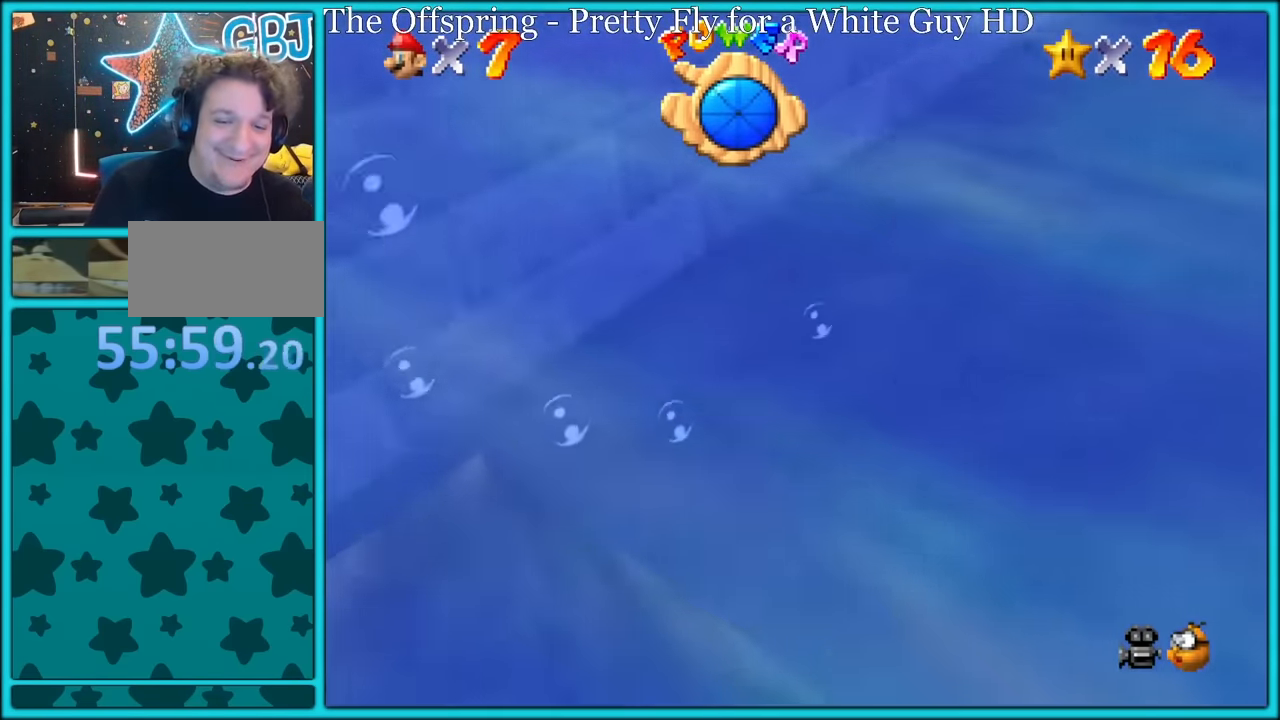
{"dt_ms": 500, "buttons": ["A"], "left_stick": "center", "button_events": [[200, "A", "up"], [417, "A", "down"]]}
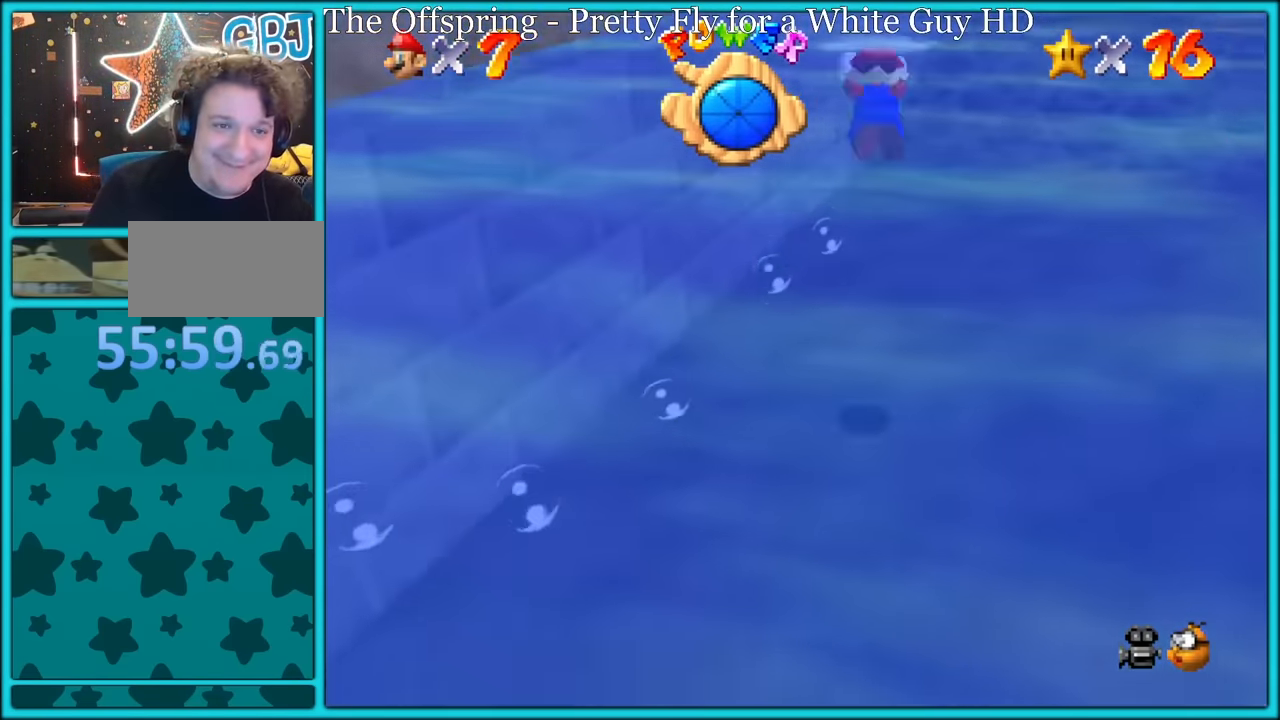
{"dt_ms": 500, "buttons": [], "left_stick": "right", "button_events": [[317, "A", "up"]]}
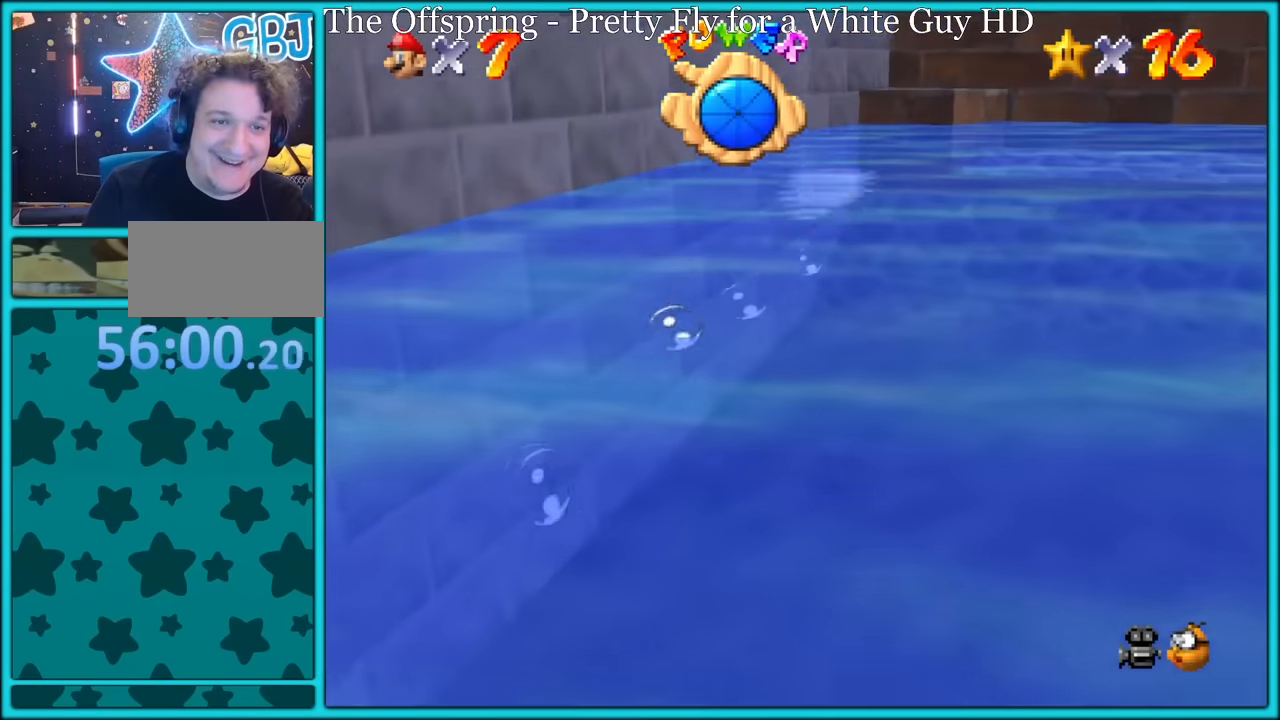
{"dt_ms": 1000, "buttons": ["A"], "left_stick": "down", "button_events": [[100, "A", "down"], [450, "A", "up"], [734, "A", "down"], [850, "A", "up"], [934, "A", "down"]]}
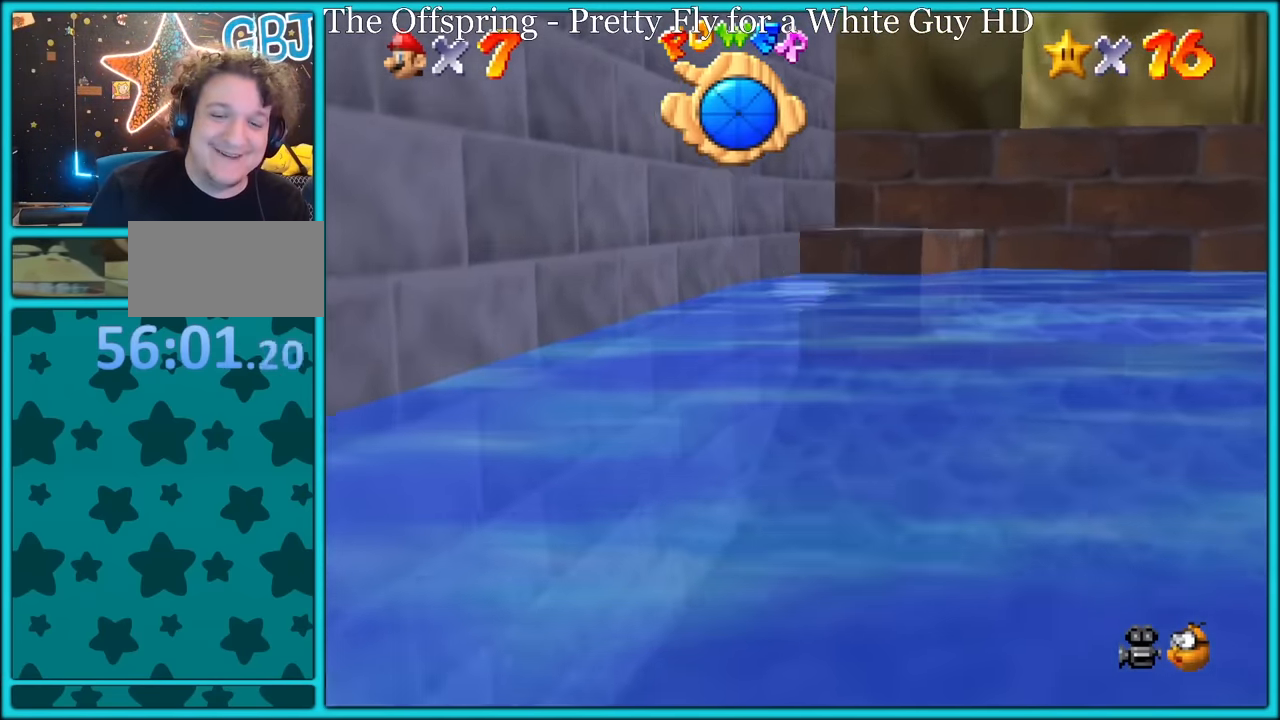
{"dt_ms": 500, "buttons": [], "left_stick": "up", "button_events": [[100, "A", "up"]]}
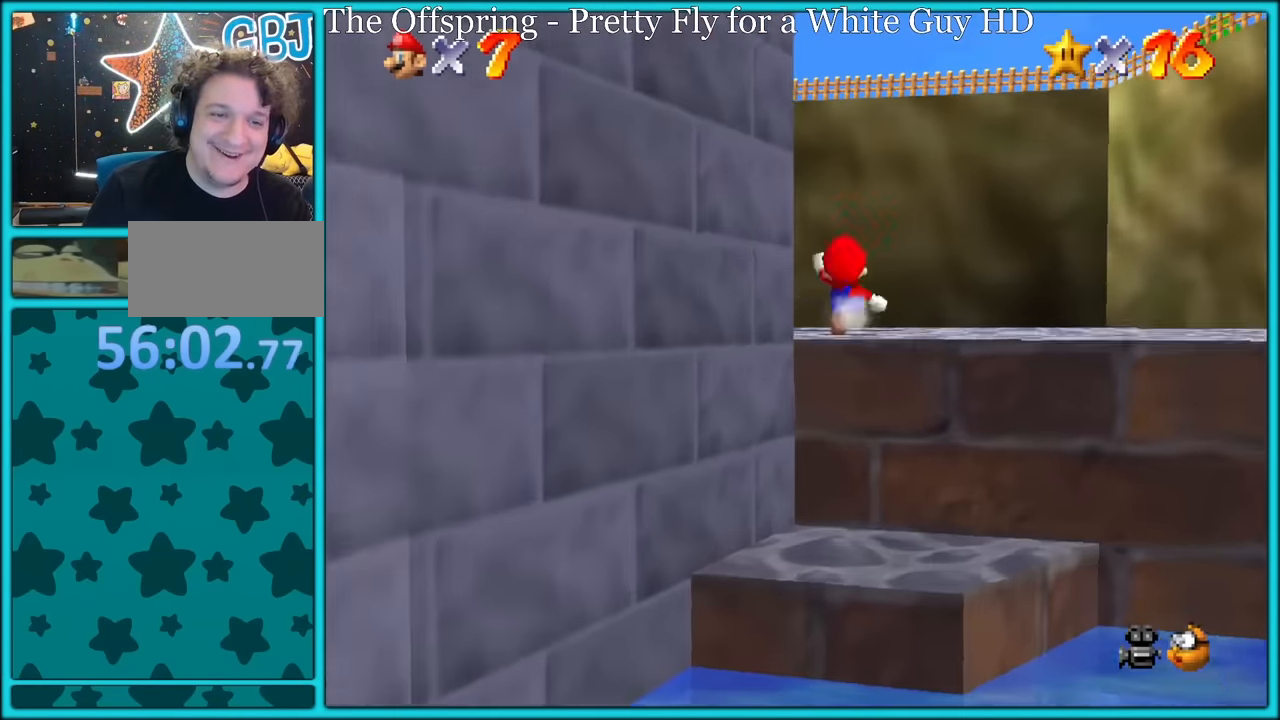
{"dt_ms": 500, "buttons": [], "left_stick": "up-right", "button_events": []}
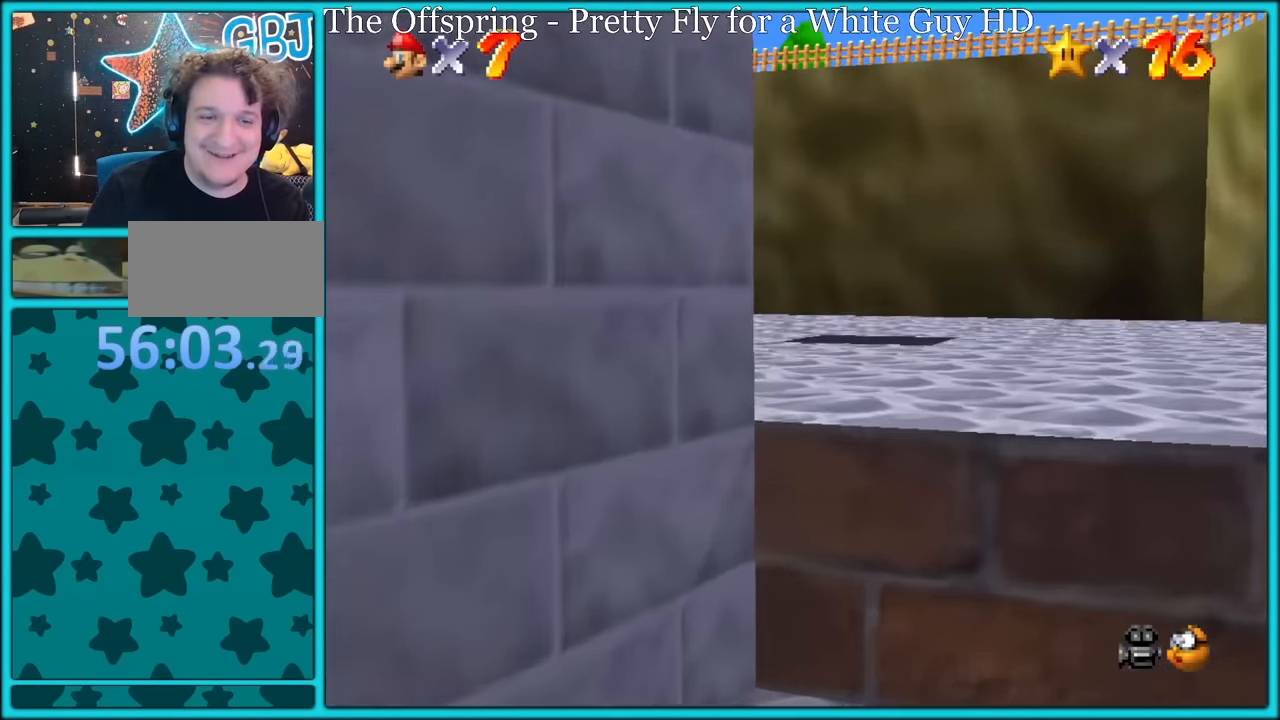
{"dt_ms": 500, "buttons": [], "left_stick": "up-left", "button_events": []}
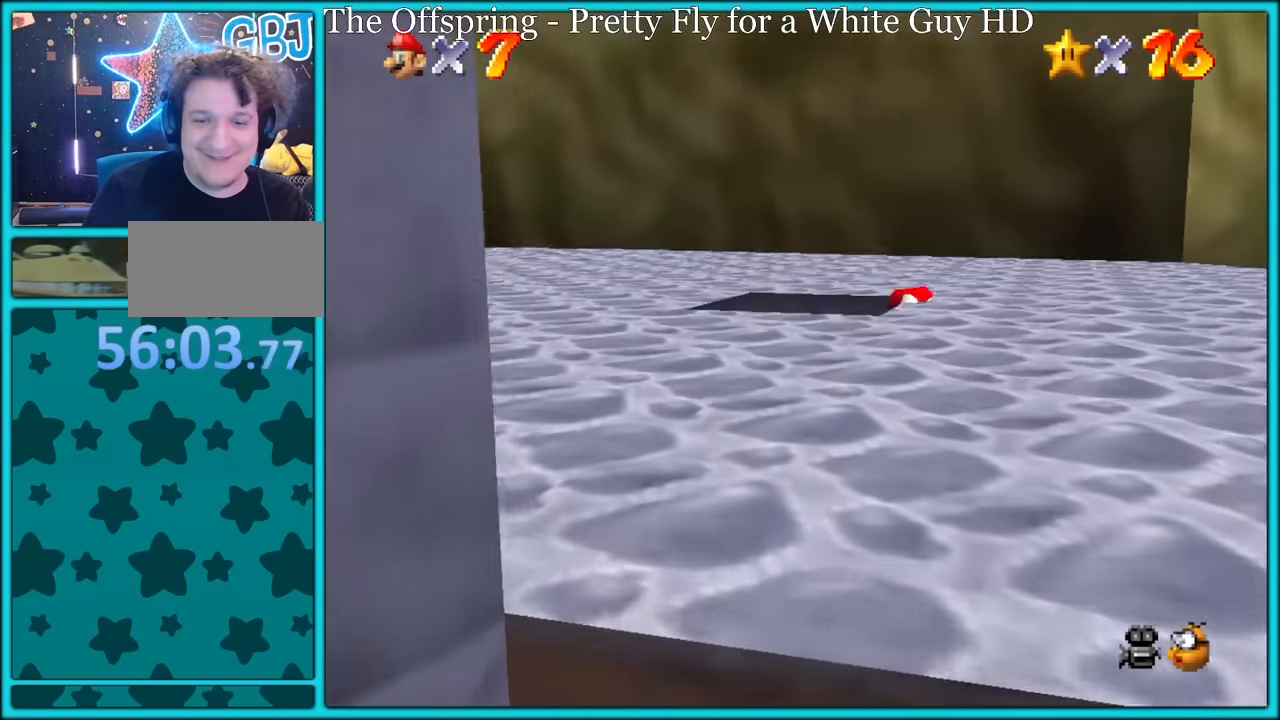
{"dt_ms": 500, "buttons": ["B"], "left_stick": "up-left", "button_events": [[217, "Z", "down"], [334, "B", "down"], [334, "Z", "up"], [400, "A", "down"], [400, "B", "up"], [467, "B", "down"], [500, "A", "up"]]}
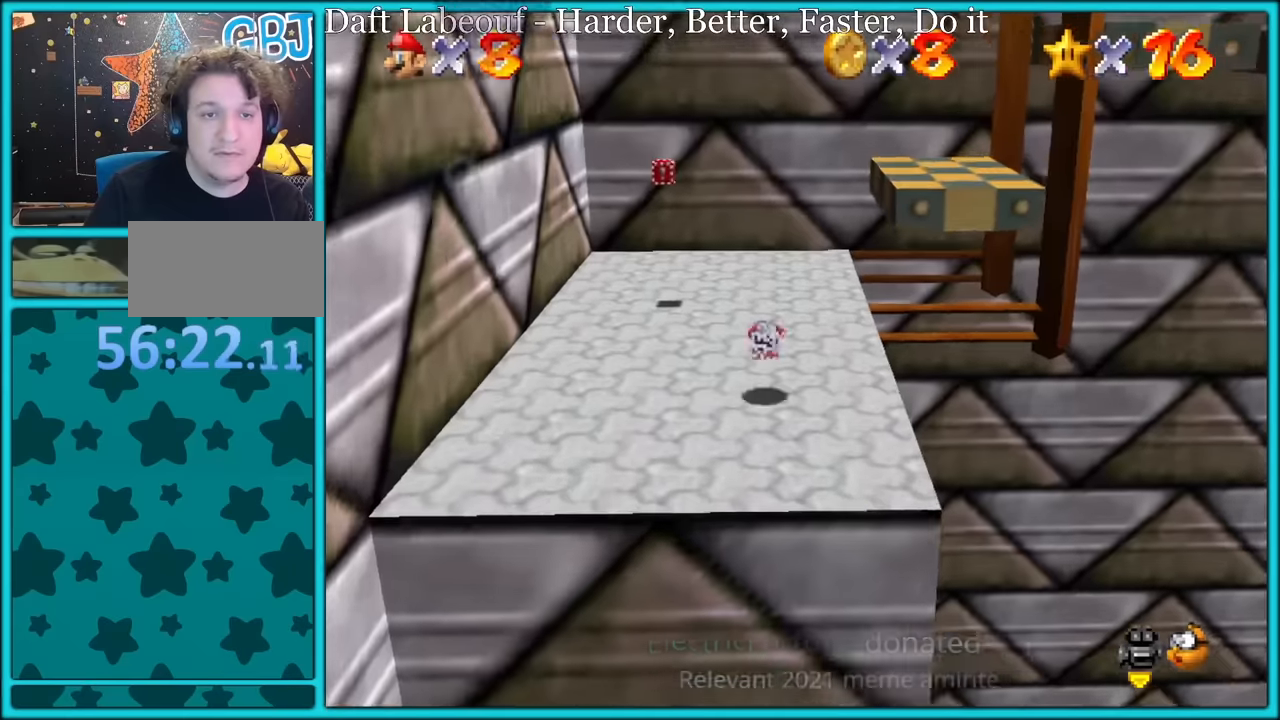
{"dt_ms": 500, "buttons": [], "left_stick": "up-right", "button_events": [[34, "A", "down"], [34, "B", "up"], [50, "A", "up"], [67, "A", "down"], [100, "B", "down"], [167, "A", "up"], [184, "B", "up"]]}
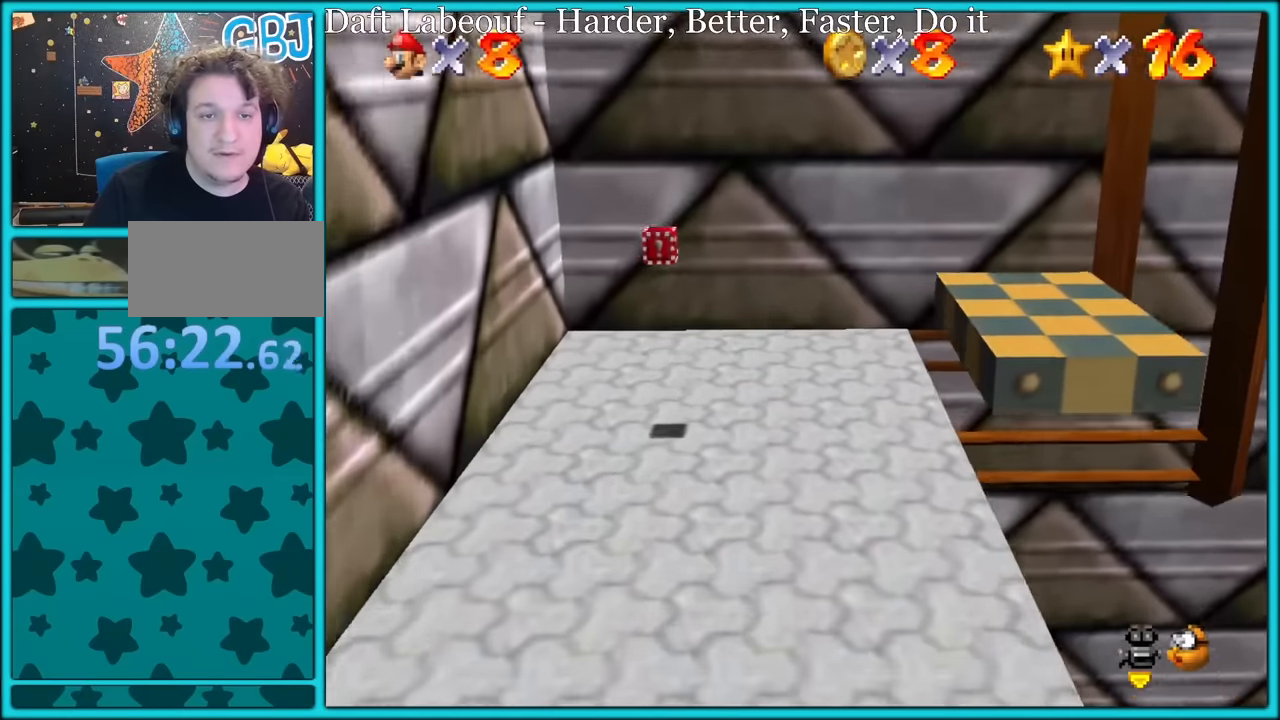
{"dt_ms": 500, "buttons": [], "left_stick": "right", "button_events": [[167, "A", "down"], [217, "A", "up"]]}
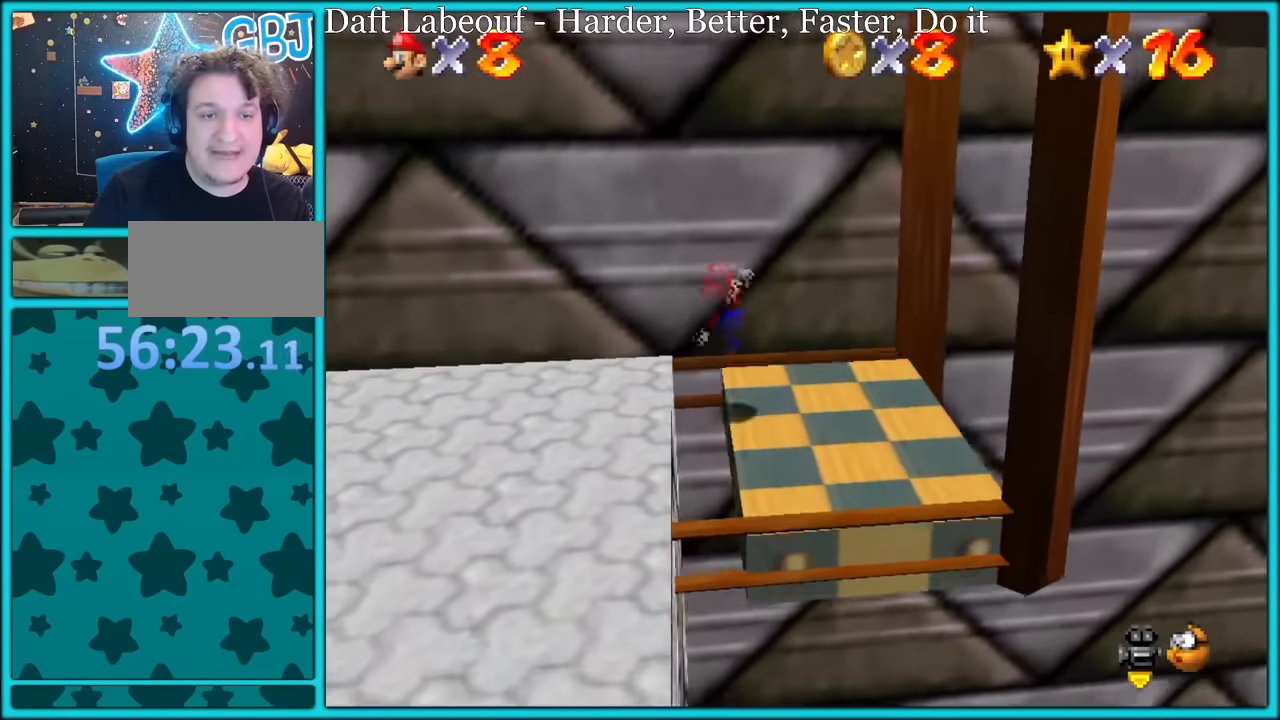
{"dt_ms": 500, "buttons": [], "left_stick": "center", "button_events": []}
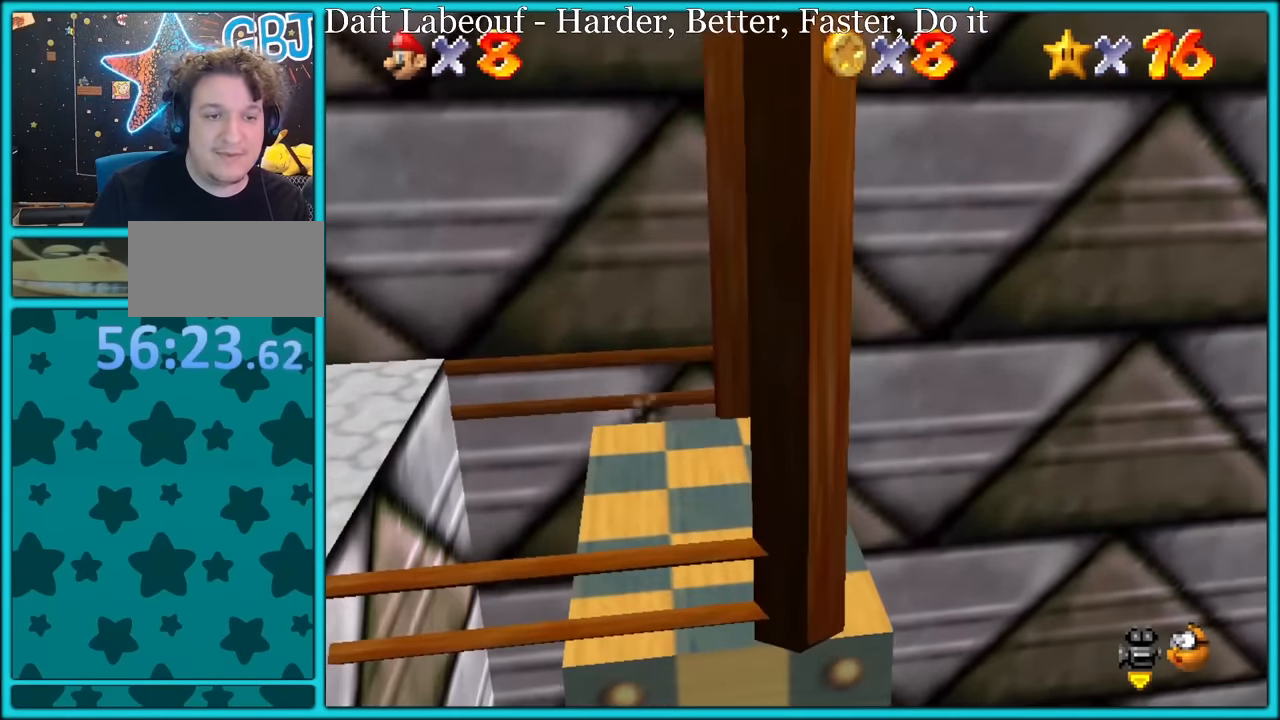
{"dt_ms": 500, "buttons": [], "left_stick": "center", "button_events": []}
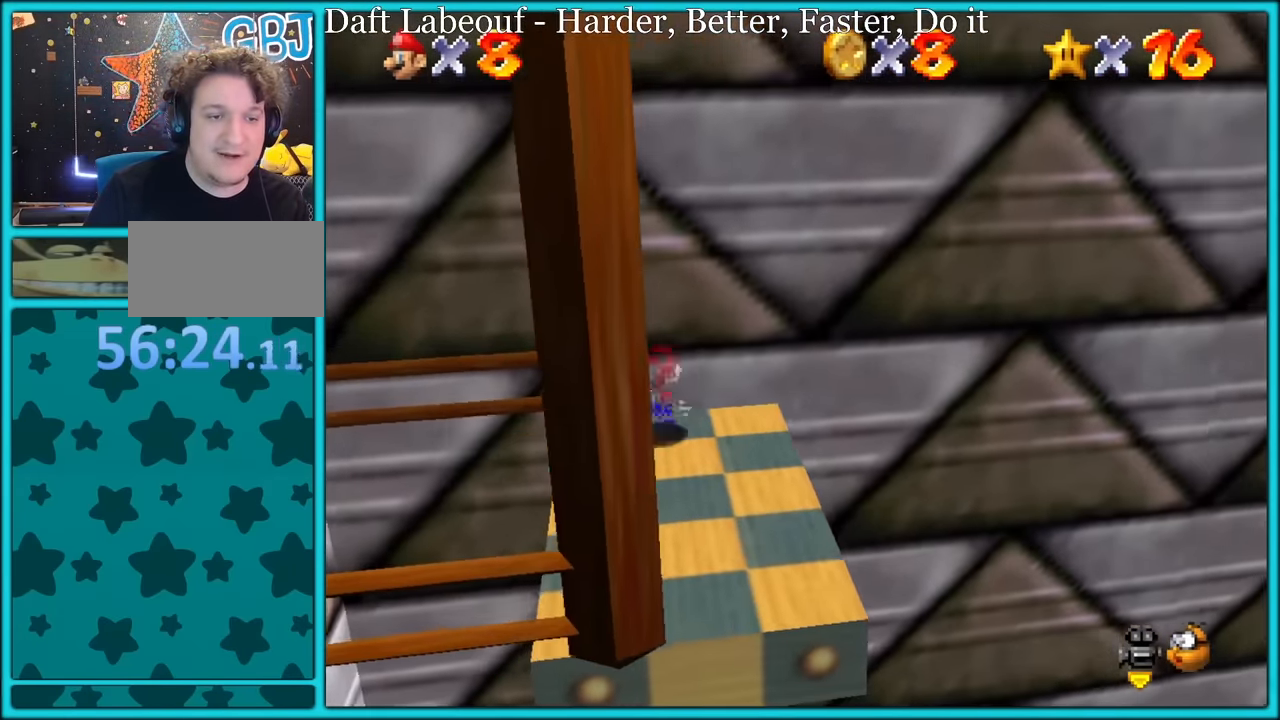
{"dt_ms": 500, "buttons": [], "left_stick": "down-right", "button_events": []}
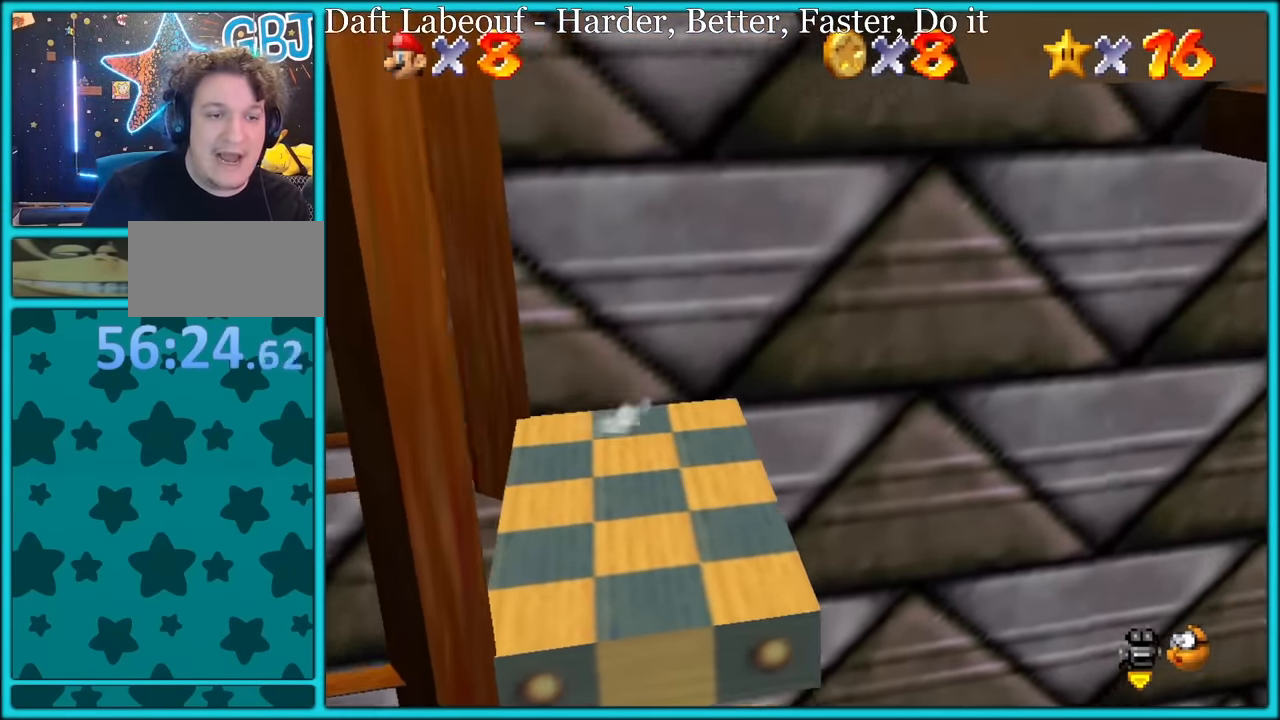
{"dt_ms": 500, "buttons": [], "left_stick": "center", "button_events": []}
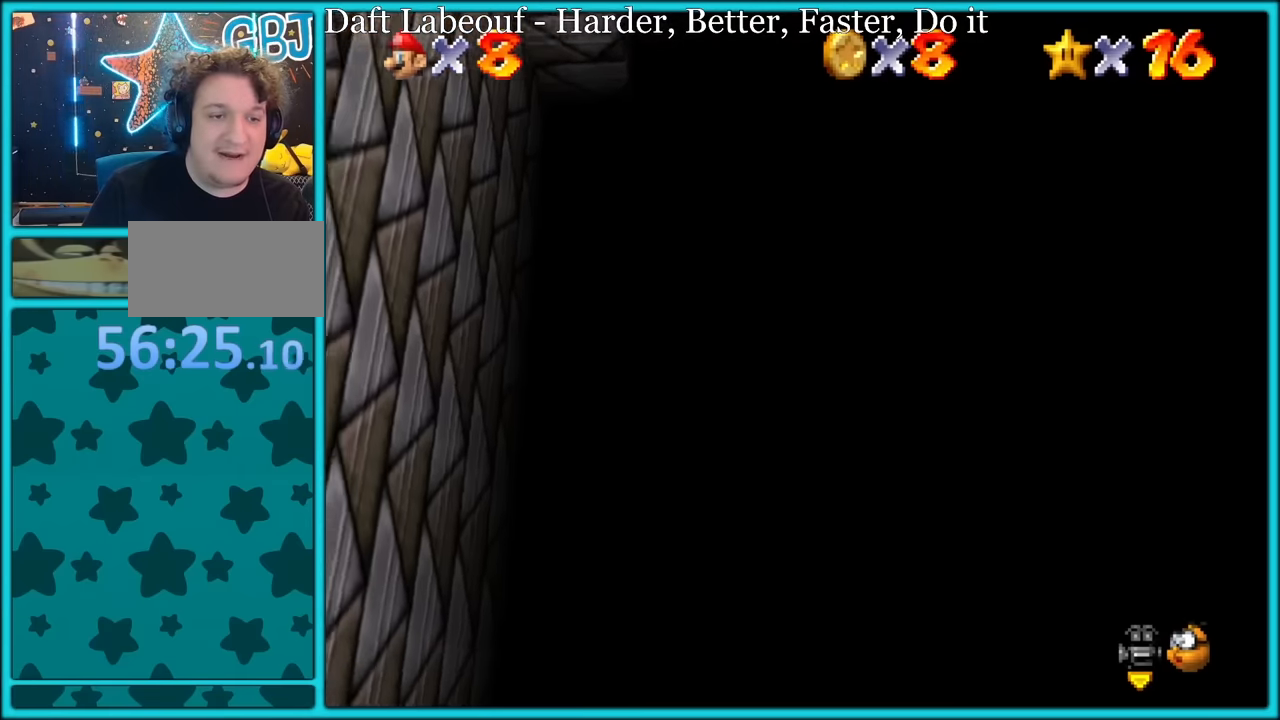
{"dt_ms": 500, "buttons": [], "left_stick": "center", "button_events": []}